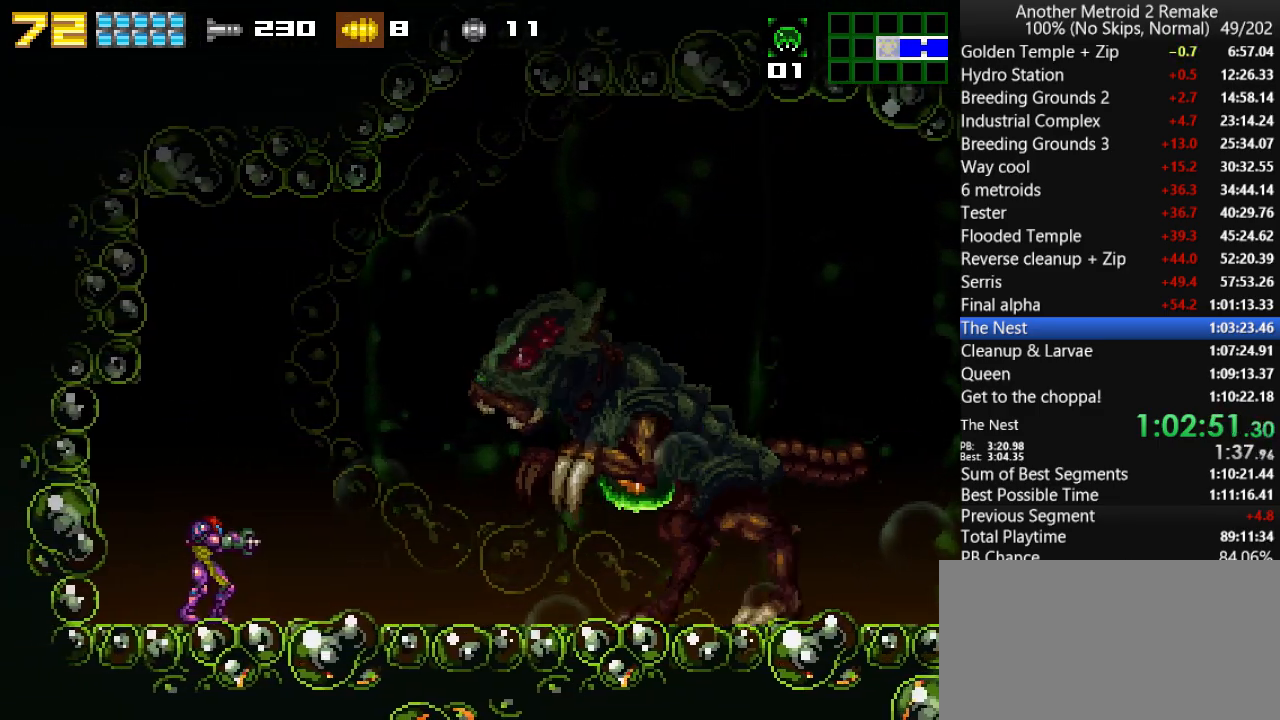
Gameplay with keyboard; each line is a JSON object with the keys held at the frame after it. "events" lists presses ("down") and releases ("up") of "aim", "aimlock", "down", "fire", "hold", "jump", "left", "morph", "return", "right", "toggle" and "up" between this image and that frame as [ms after this image, input, new state], when the widget could be followed in between. No other keys are recorded. Mouse input is not recorded. Key names are as the overlay labels them; some are game actions (e.g. jump) rather than physical keys.
{"keys": ["right", "toggle"], "events": [[150, "left", "down"], [383, "left", "up"], [383, "right", "down"]]}
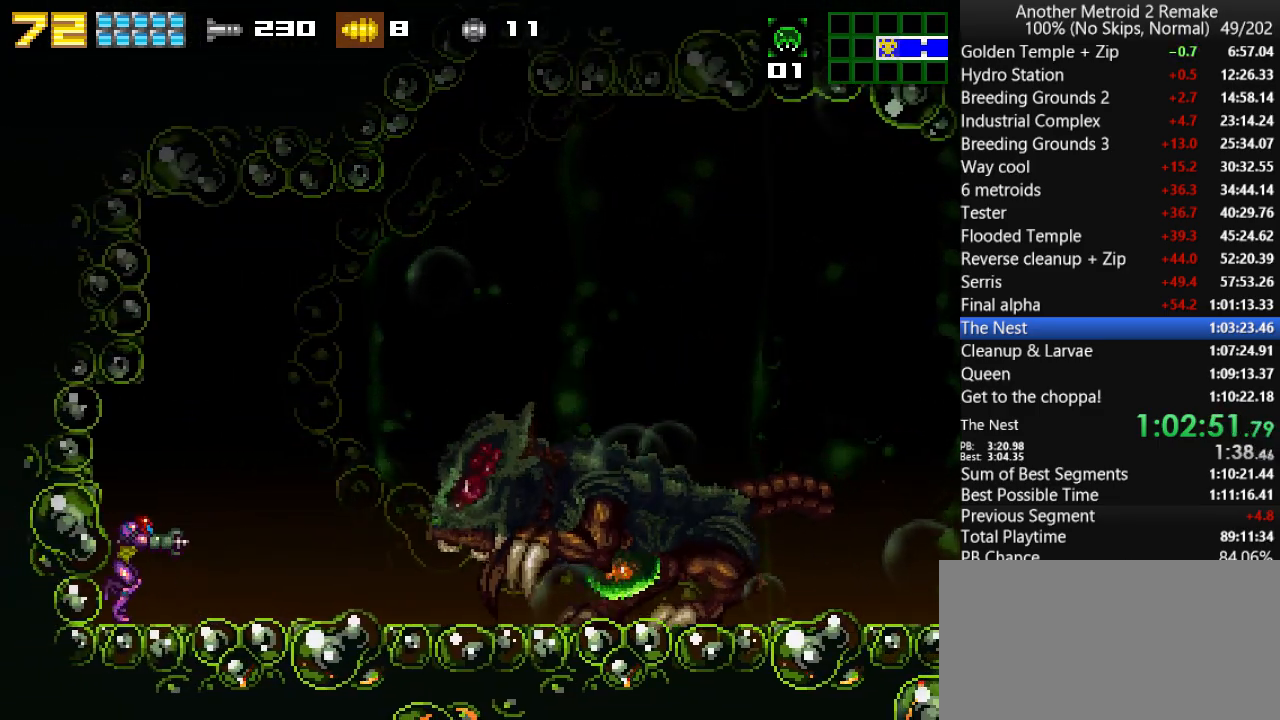
{"keys": ["jump", "left", "toggle"], "events": [[266, "right", "up"], [300, "left", "down"], [433, "jump", "down"]]}
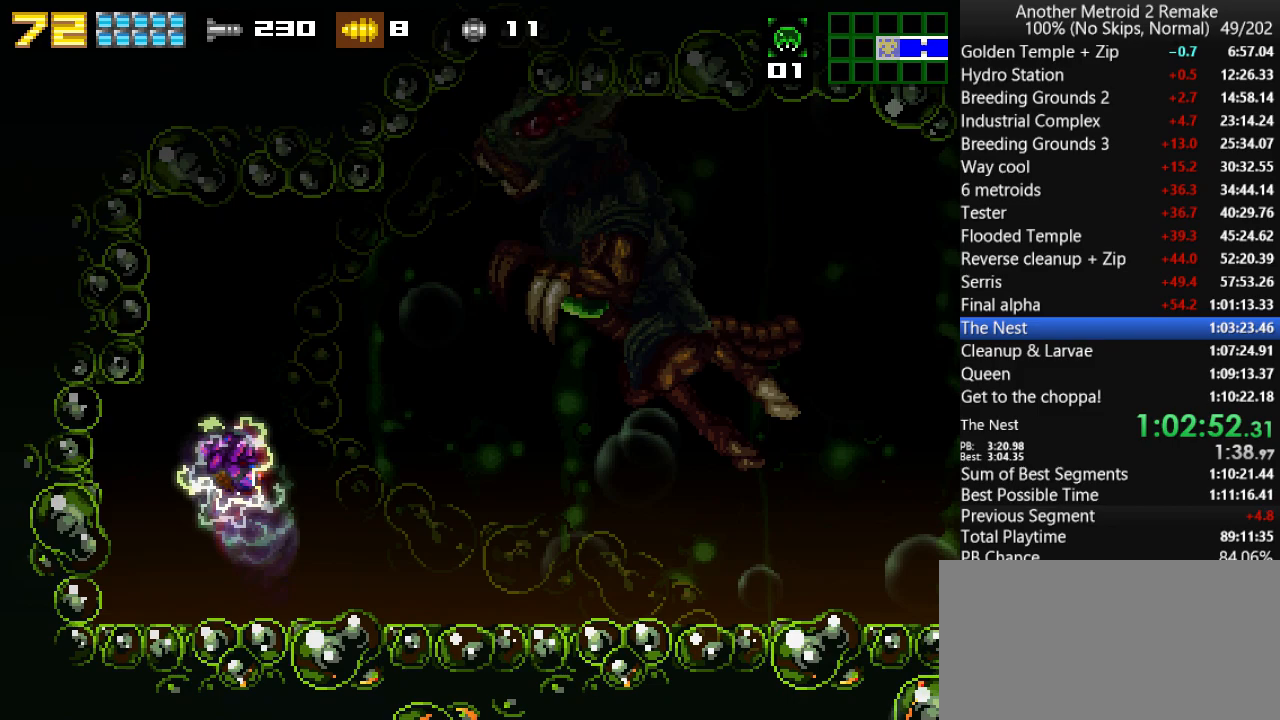
{"keys": ["down", "jump", "right", "toggle"], "events": [[66, "jump", "up"], [66, "right", "down"], [100, "left", "up"], [200, "left", "down"], [233, "right", "up"], [333, "jump", "down"], [333, "left", "up"], [333, "right", "down"], [433, "down", "down"]]}
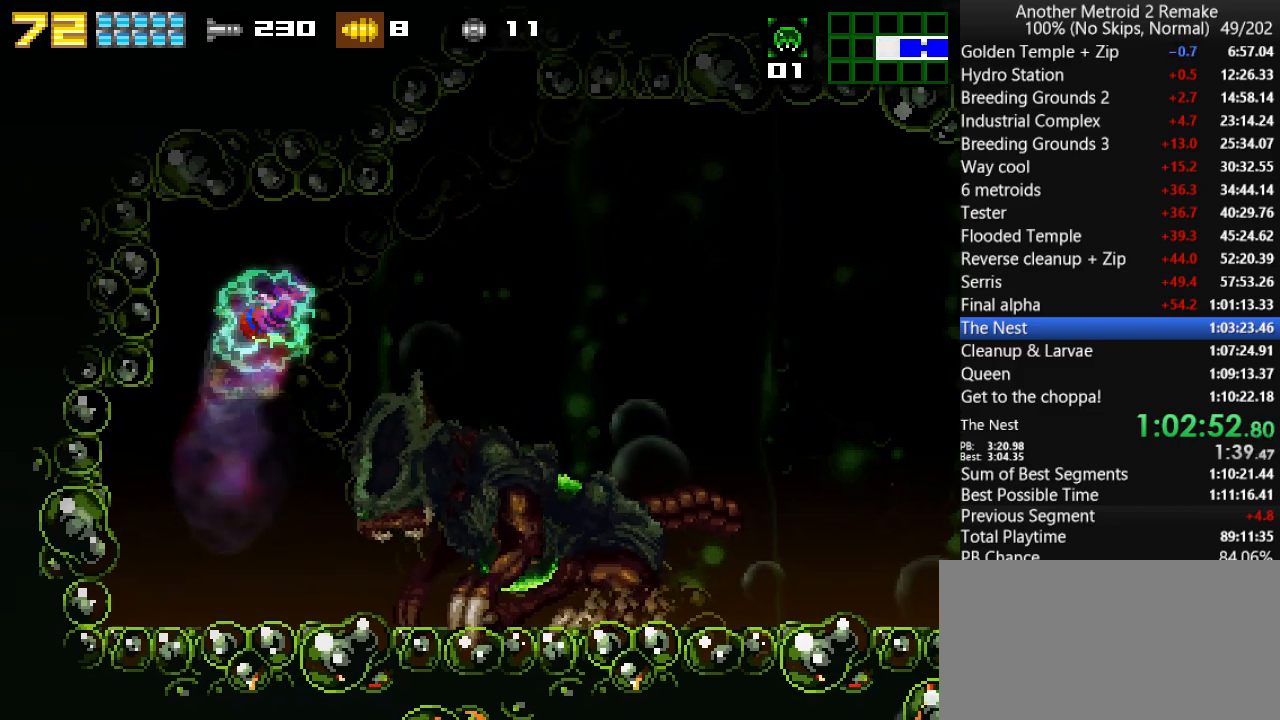
{"keys": ["left"], "events": [[83, "fire", "down"], [116, "jump", "up"], [150, "fire", "up"], [150, "left", "down"], [150, "morph", "down"], [150, "right", "up"], [183, "down", "up"], [283, "morph", "up"], [483, "toggle", "up"]]}
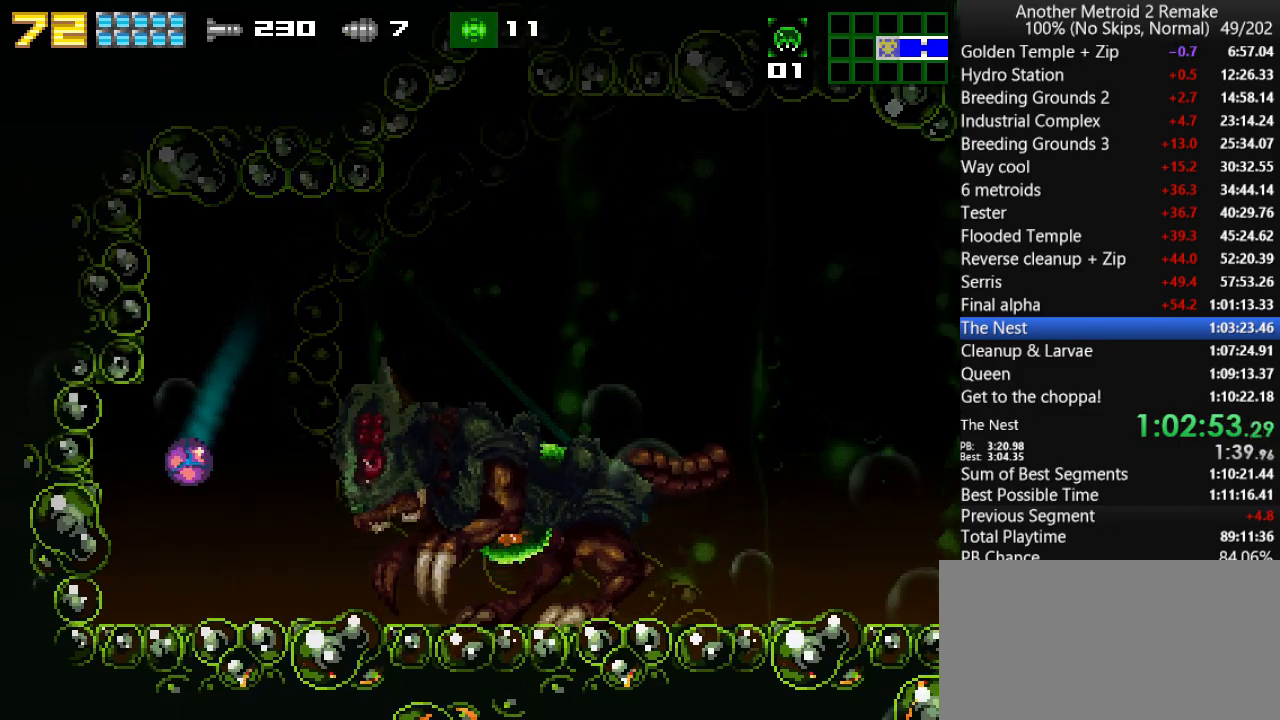
{"keys": ["toggle"], "events": [[50, "up", "down"], [83, "jump", "down"], [150, "jump", "up"], [183, "up", "up"], [333, "toggle", "down"], [366, "right", "down"], [433, "left", "up"], [466, "right", "up"]]}
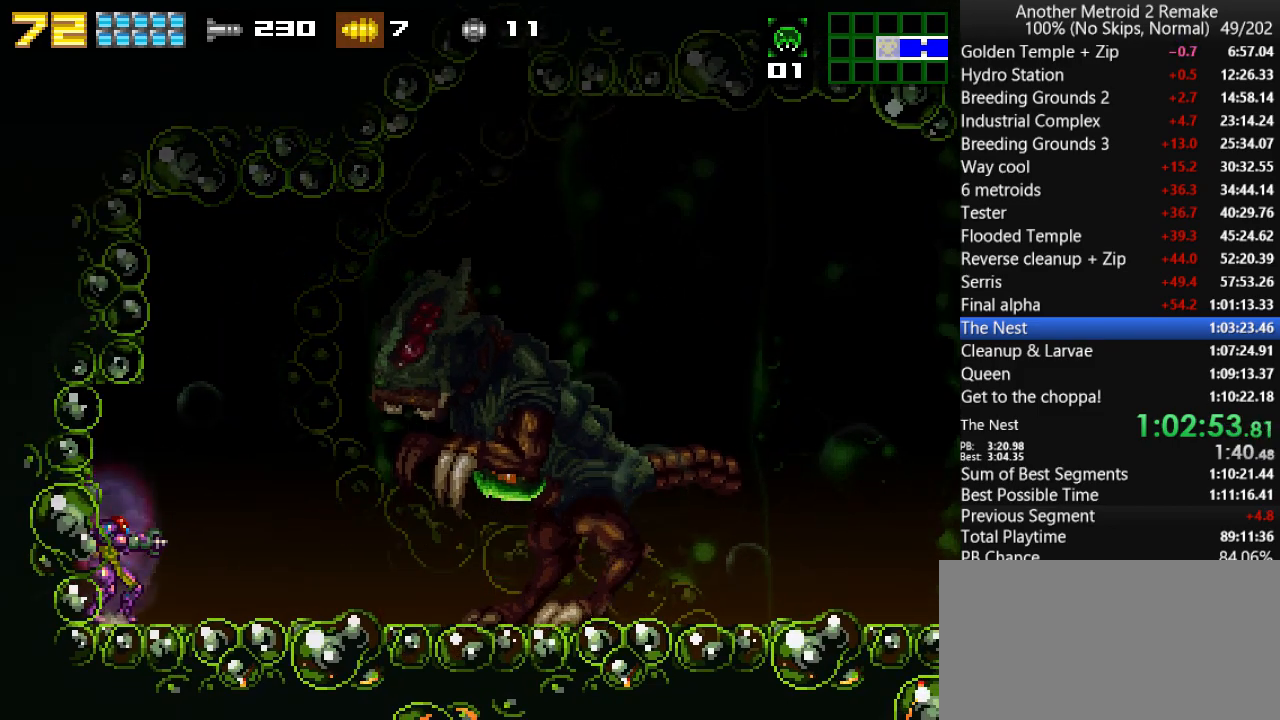
{"keys": ["toggle"], "events": [[433, "down", "down"], [500, "down", "up"]]}
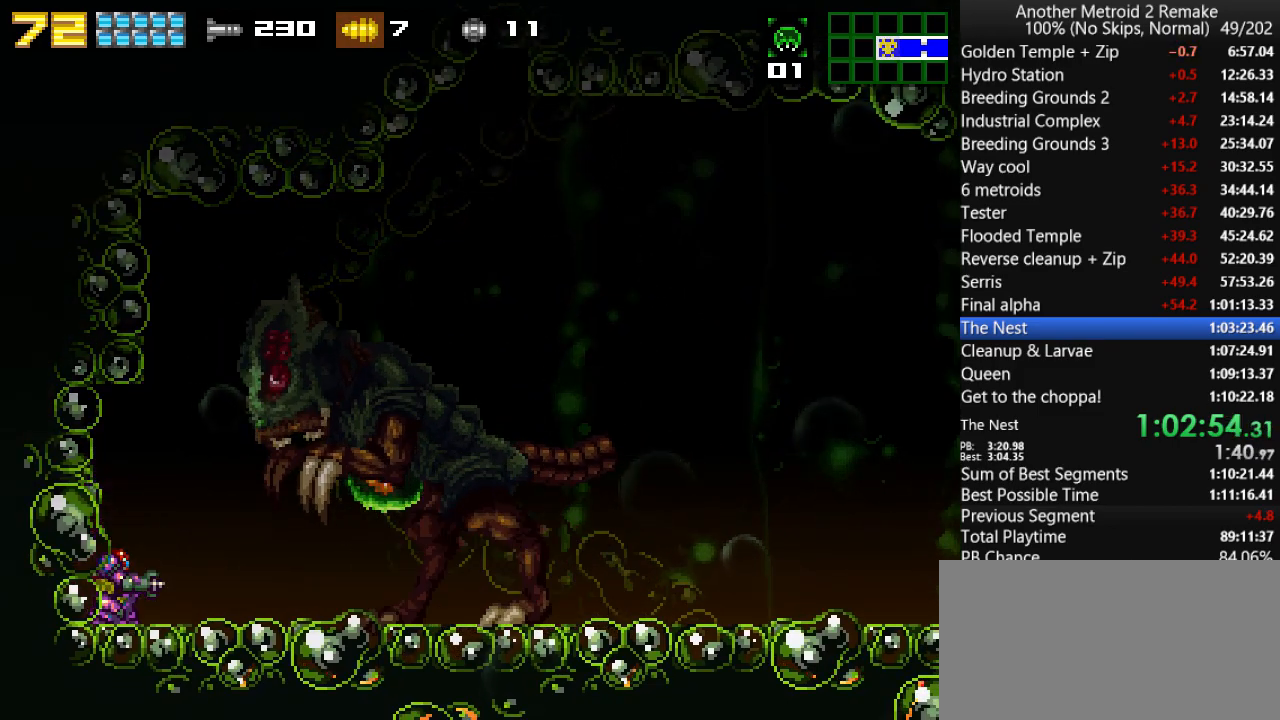
{"keys": ["toggle", "up"], "events": [[116, "morph", "down"], [250, "morph", "up"], [450, "up", "down"]]}
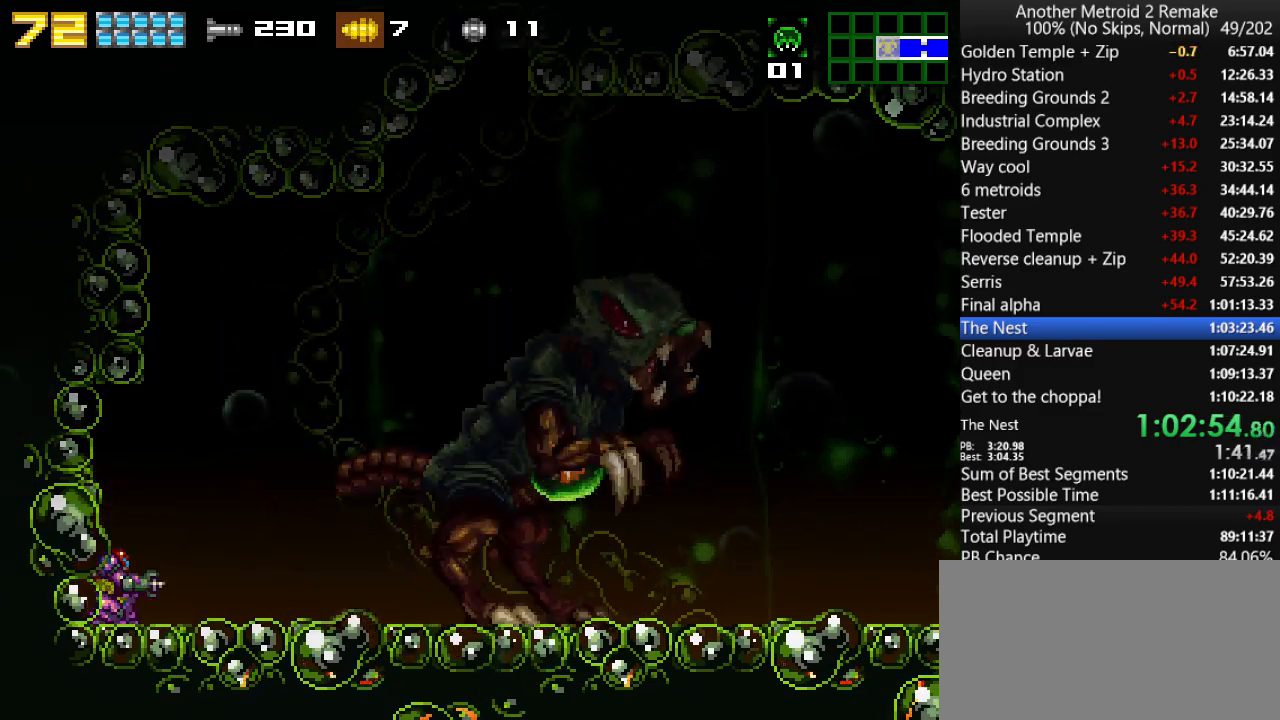
{"keys": ["toggle"], "events": [[16, "up", "up"], [50, "up", "down"], [83, "right", "down"], [150, "up", "up"], [183, "right", "up"]]}
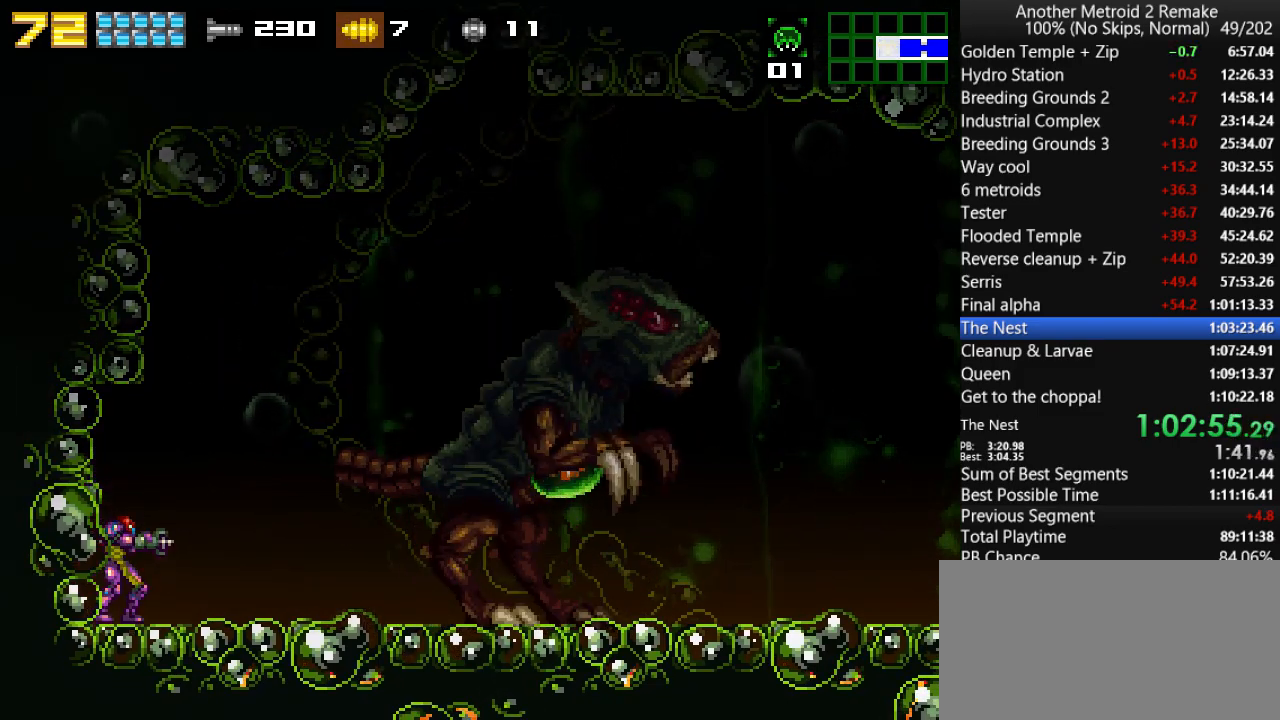
{"keys": ["toggle"], "events": []}
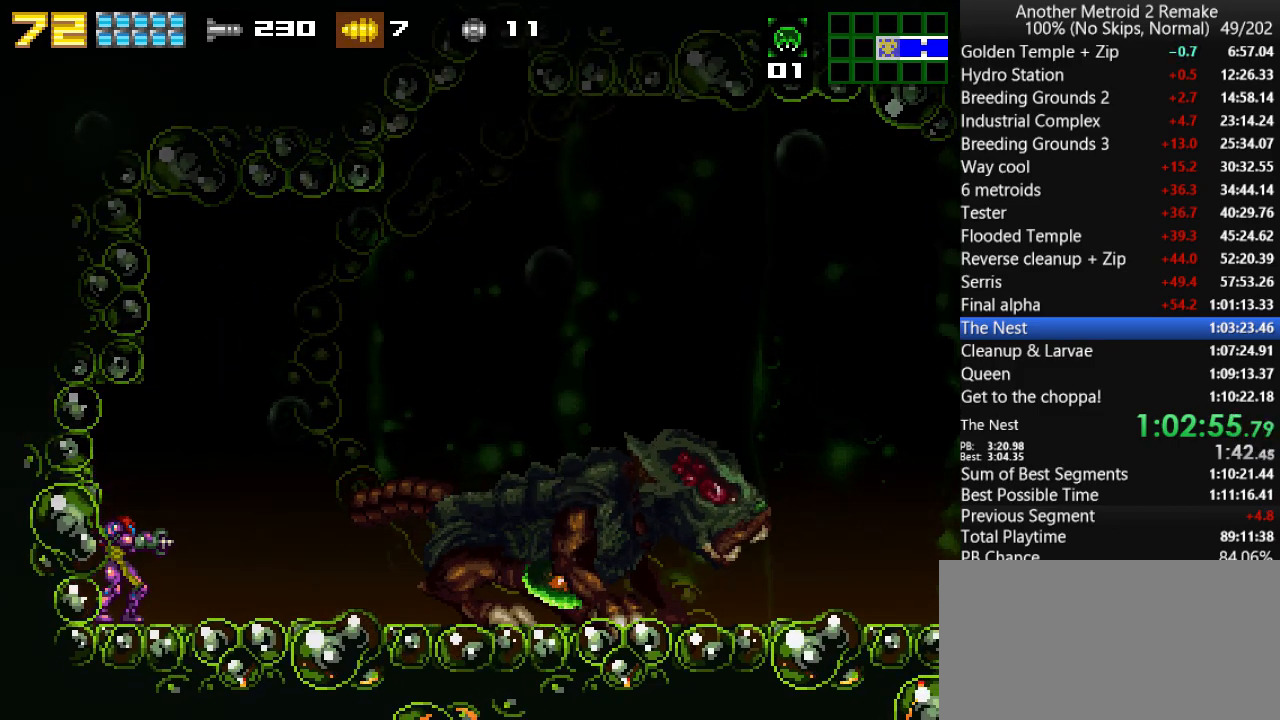
{"keys": ["toggle"], "events": []}
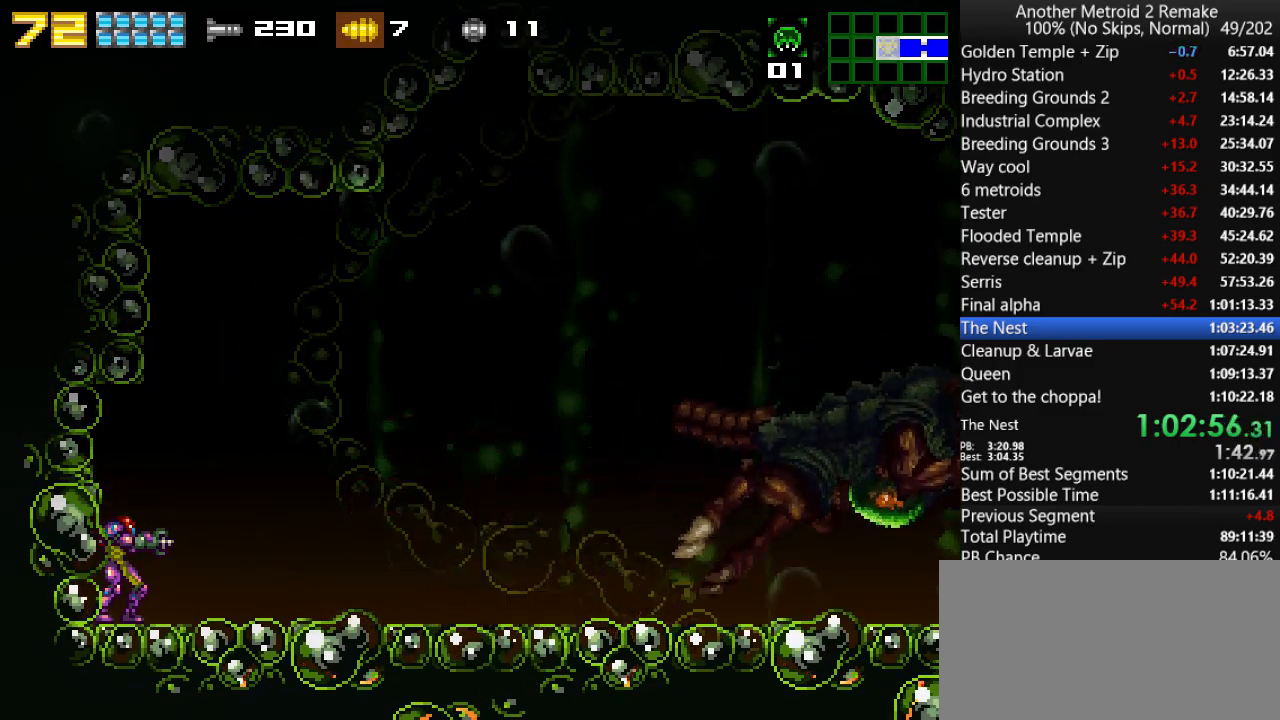
{"keys": ["jump", "right", "toggle"], "events": [[316, "right", "down"], [483, "jump", "down"]]}
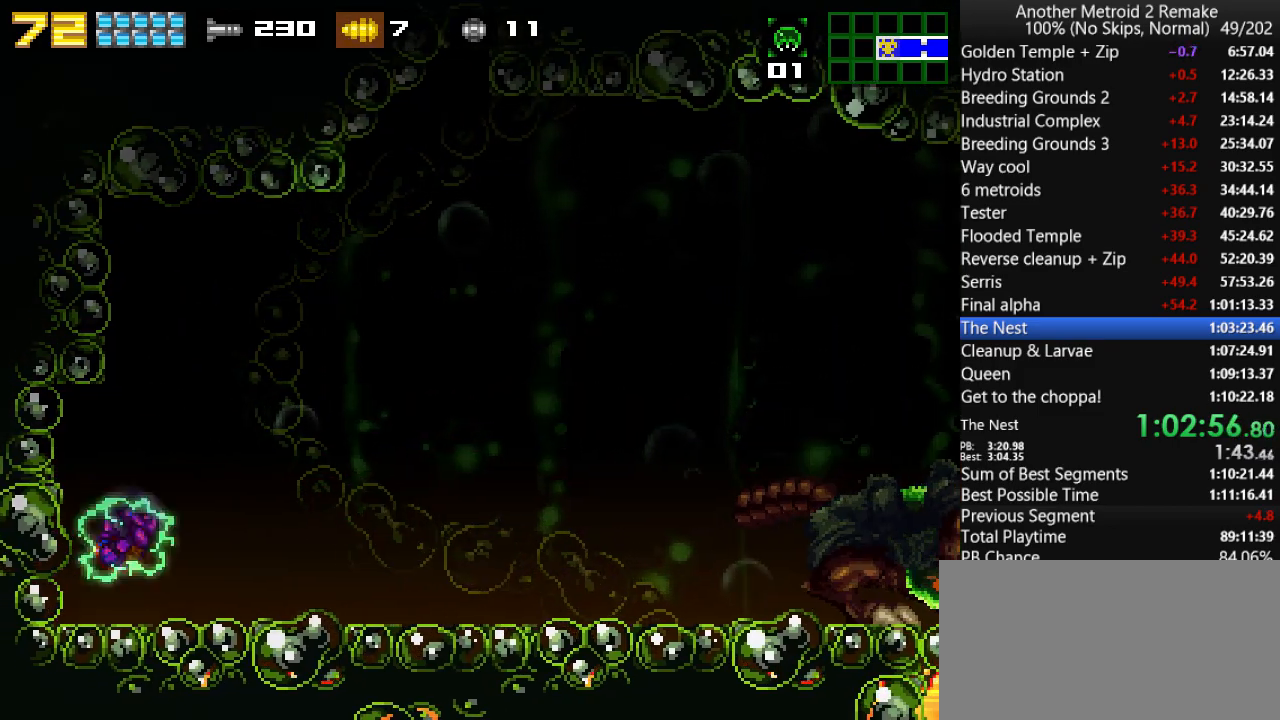
{"keys": ["left", "toggle"], "events": [[83, "fire", "down"], [83, "jump", "up"], [150, "fire", "up"], [150, "left", "down"], [150, "morph", "down"], [183, "right", "up"], [316, "morph", "up"]]}
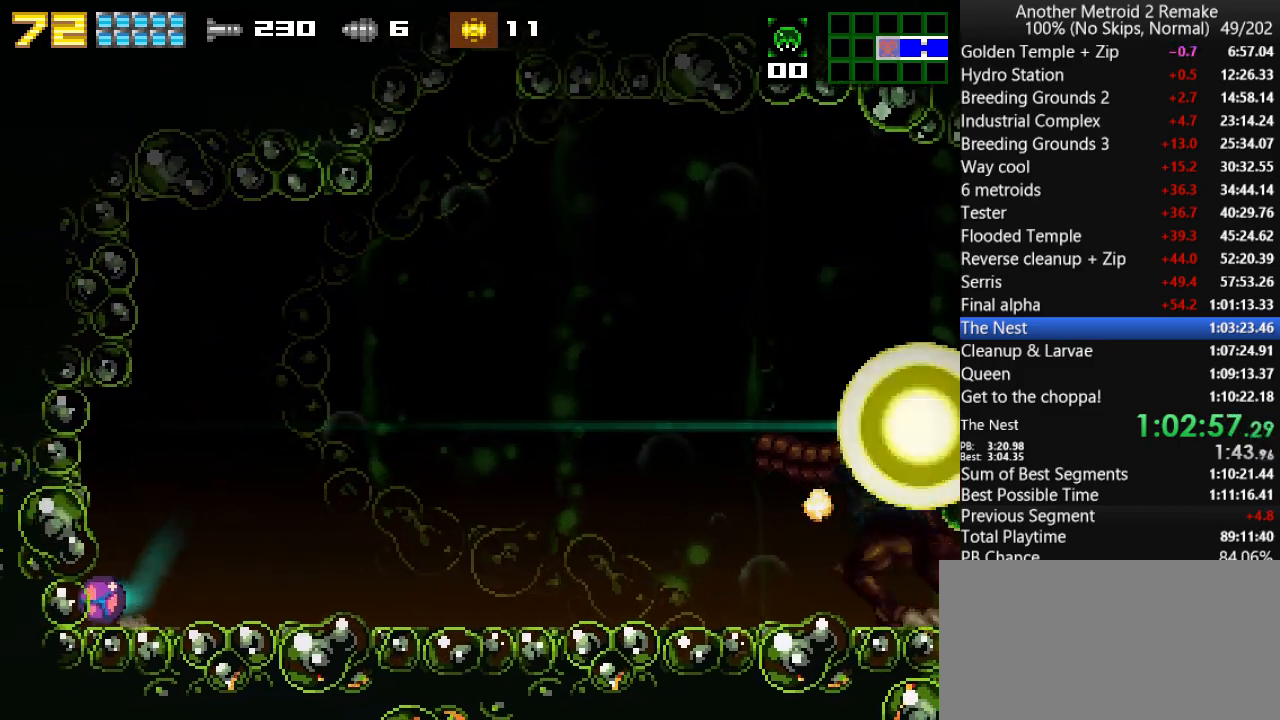
{"keys": ["fire", "right"], "events": [[116, "up", "down"], [183, "jump", "down"], [233, "jump", "up"], [233, "up", "up"], [266, "toggle", "up"], [400, "right", "down"], [433, "left", "up"], [466, "fire", "down"]]}
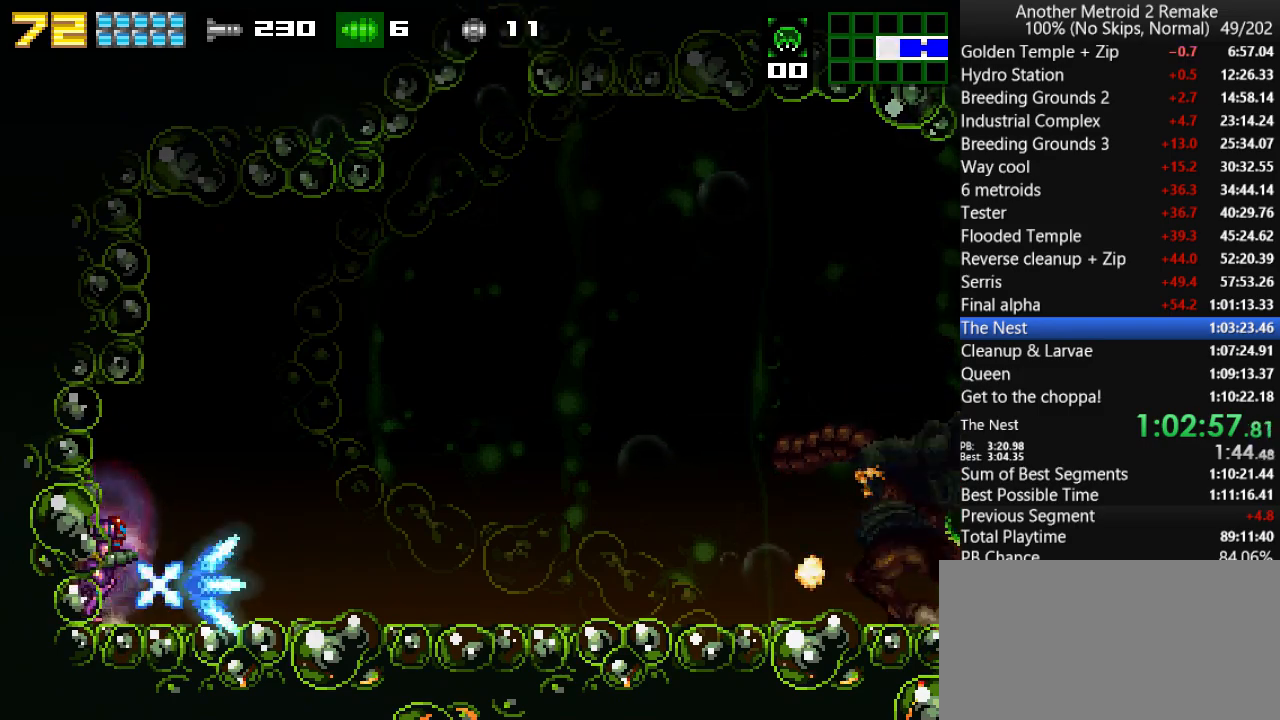
{"keys": ["down", "fire", "right"], "events": [[233, "down", "down"]]}
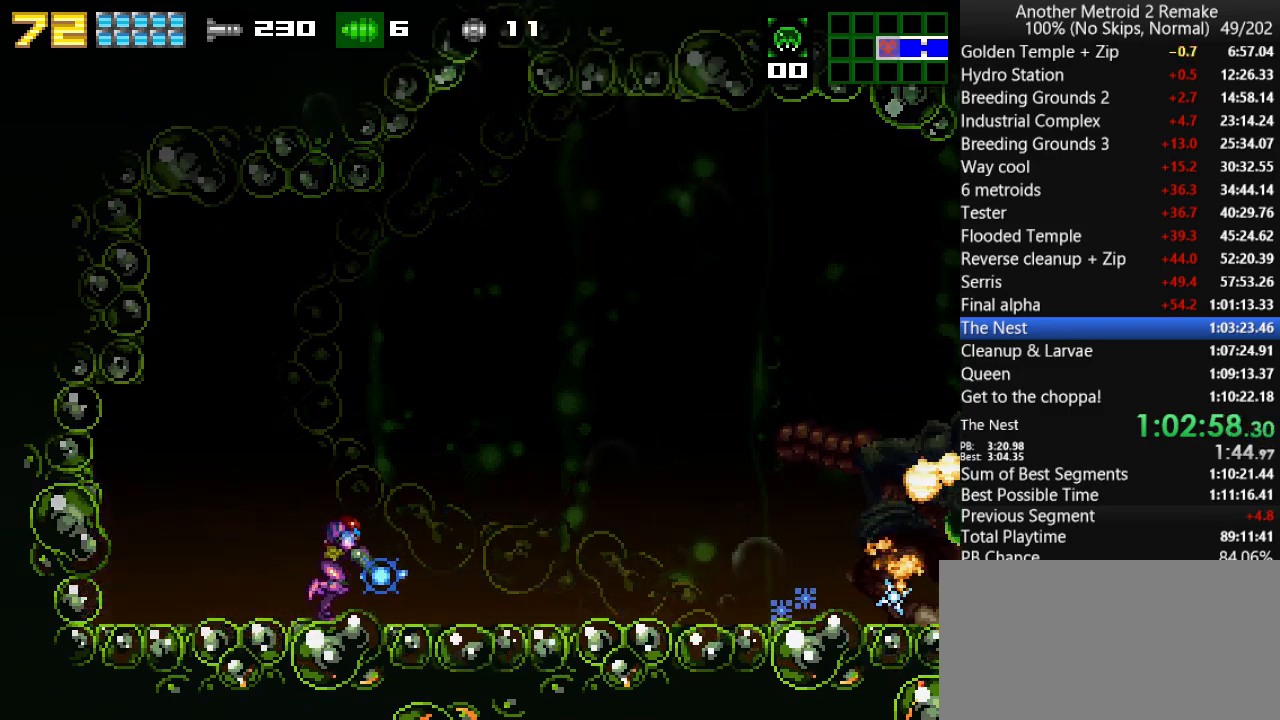
{"keys": ["down", "fire", "right"], "events": []}
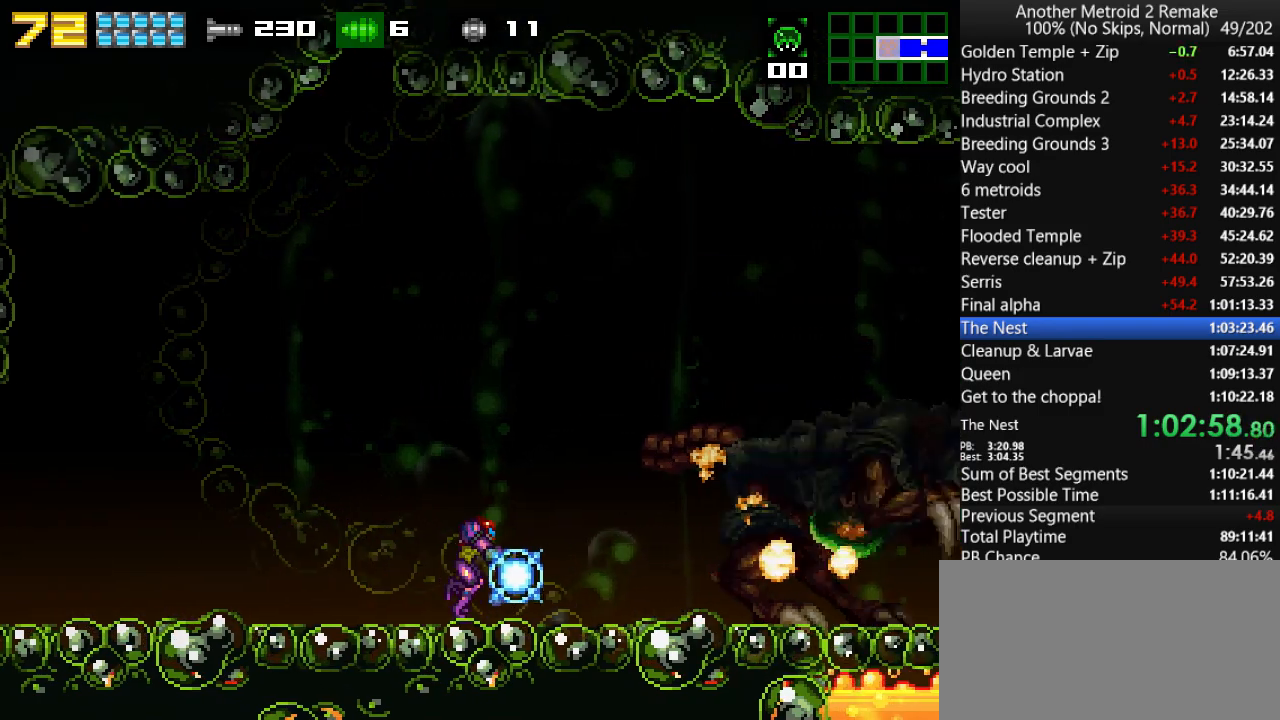
{"keys": ["down", "fire", "right"], "events": []}
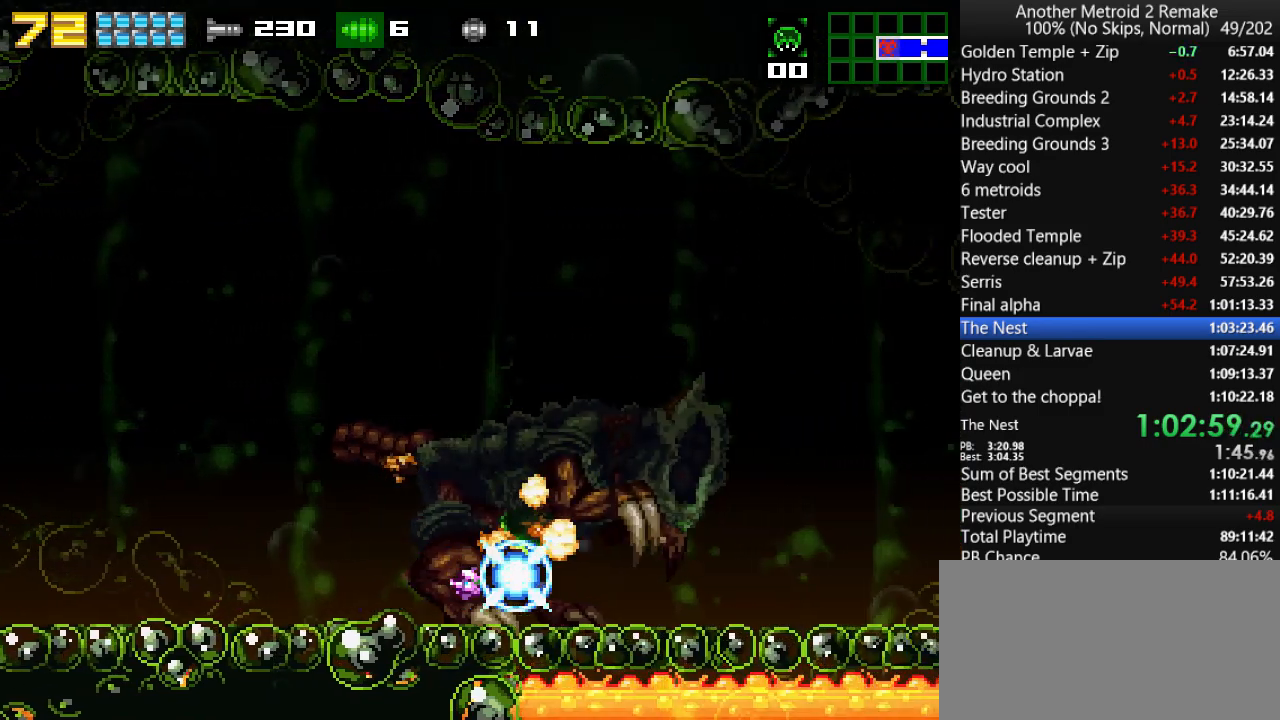
{"keys": ["down", "fire", "jump", "right"], "events": [[300, "jump", "down"]]}
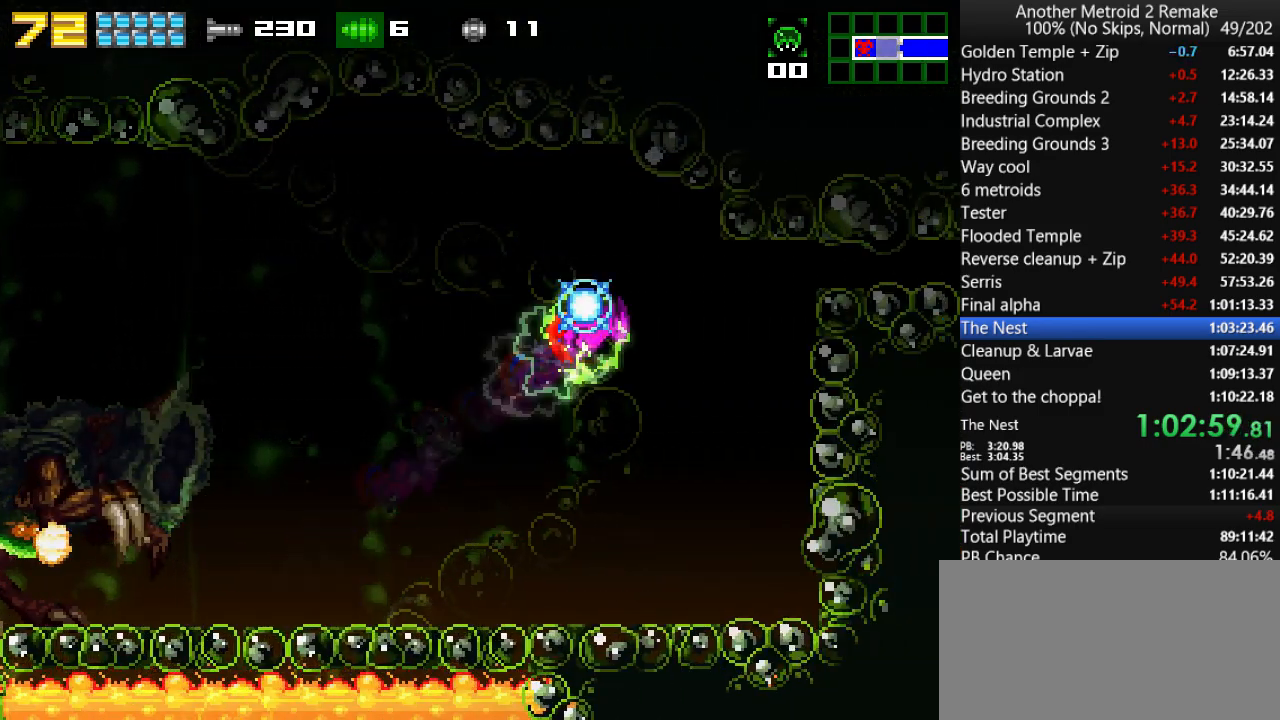
{"keys": ["jump", "right"], "events": [[50, "morph", "down"], [216, "down", "up"], [283, "morph", "up"], [450, "fire", "up"]]}
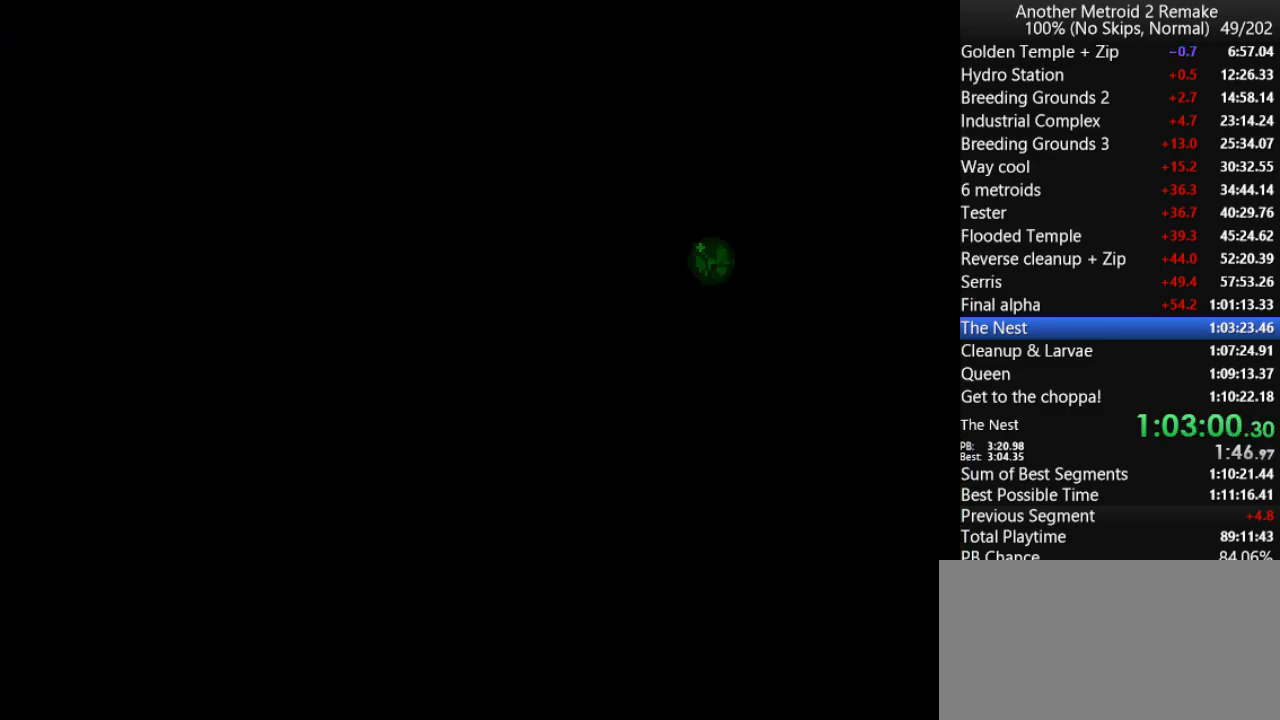
{"keys": ["right"], "events": [[16, "jump", "up"]]}
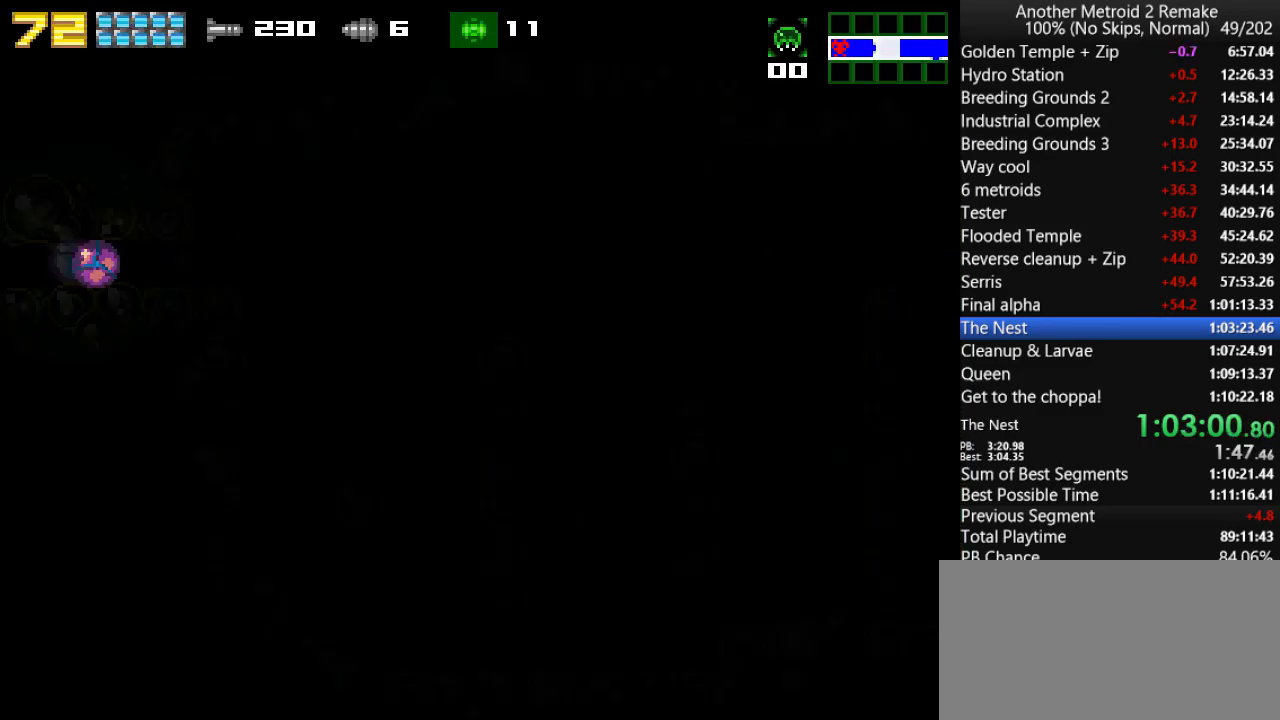
{"keys": ["fire", "jump", "right"], "events": [[233, "up", "down"], [333, "up", "up"], [366, "jump", "down"], [500, "fire", "down"]]}
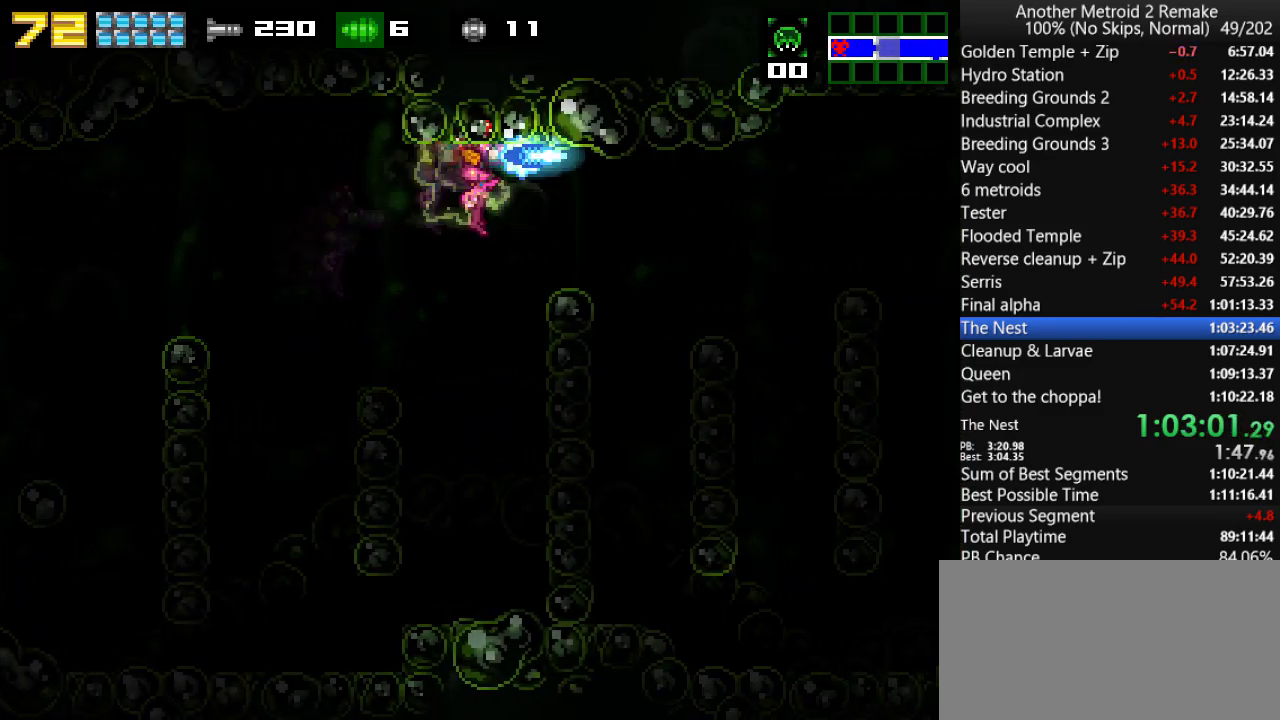
{"keys": ["jump", "right"], "events": [[66, "fire", "up"], [100, "jump", "up"], [183, "jump", "down"], [283, "fire", "down"], [383, "fire", "up"], [383, "jump", "up"], [483, "jump", "down"]]}
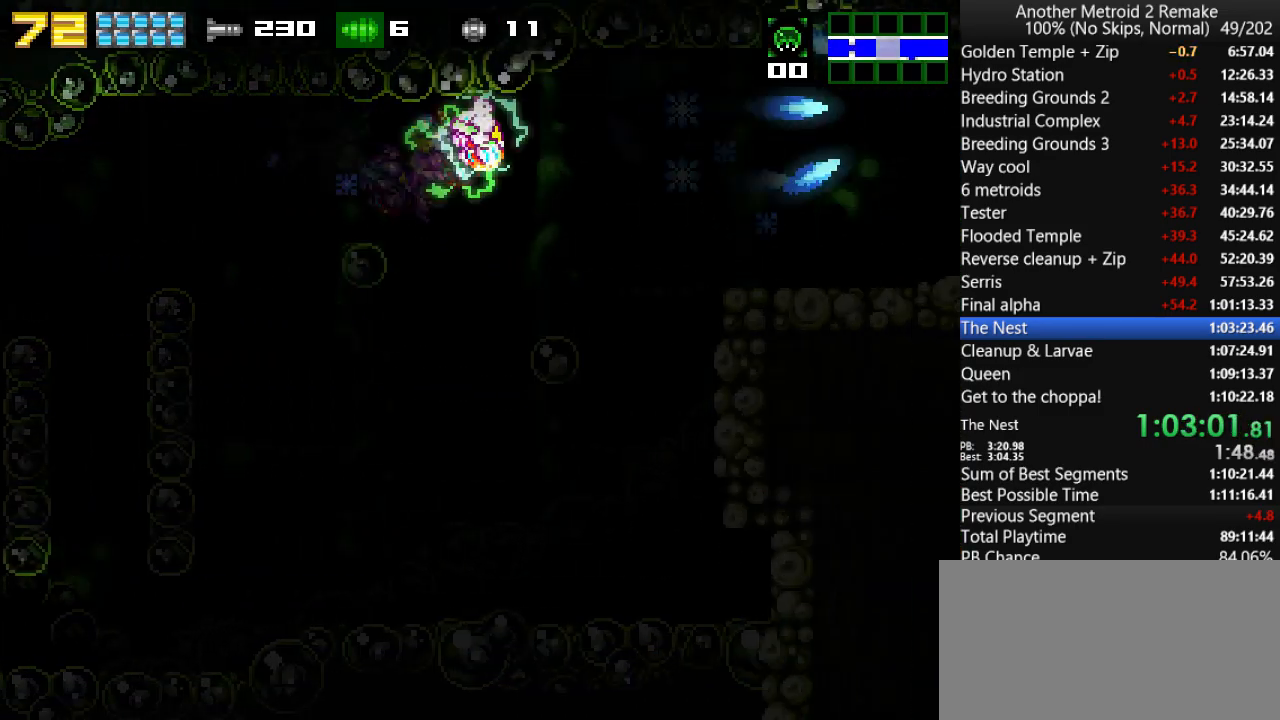
{"keys": ["down"], "events": [[50, "jump", "up"], [216, "morph", "down"], [316, "morph", "up"], [450, "down", "down"], [483, "right", "up"]]}
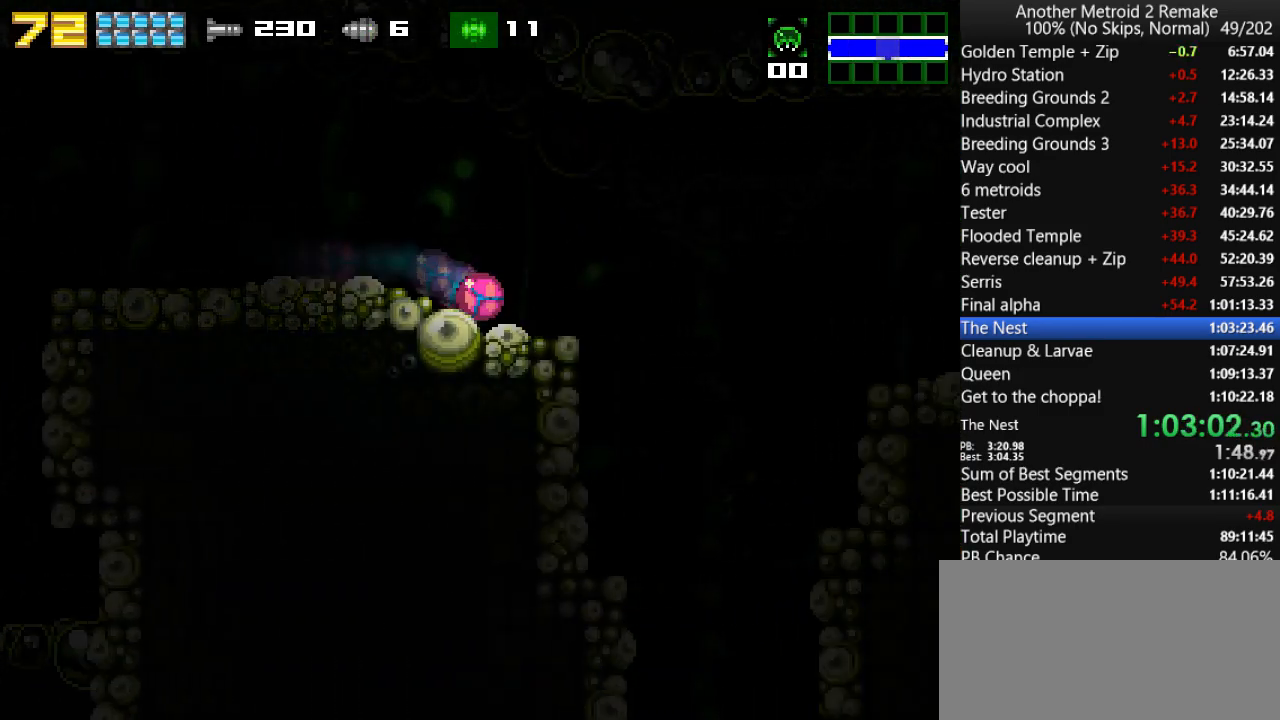
{"keys": [], "events": [[133, "right", "down"], [166, "down", "up"], [433, "right", "up"]]}
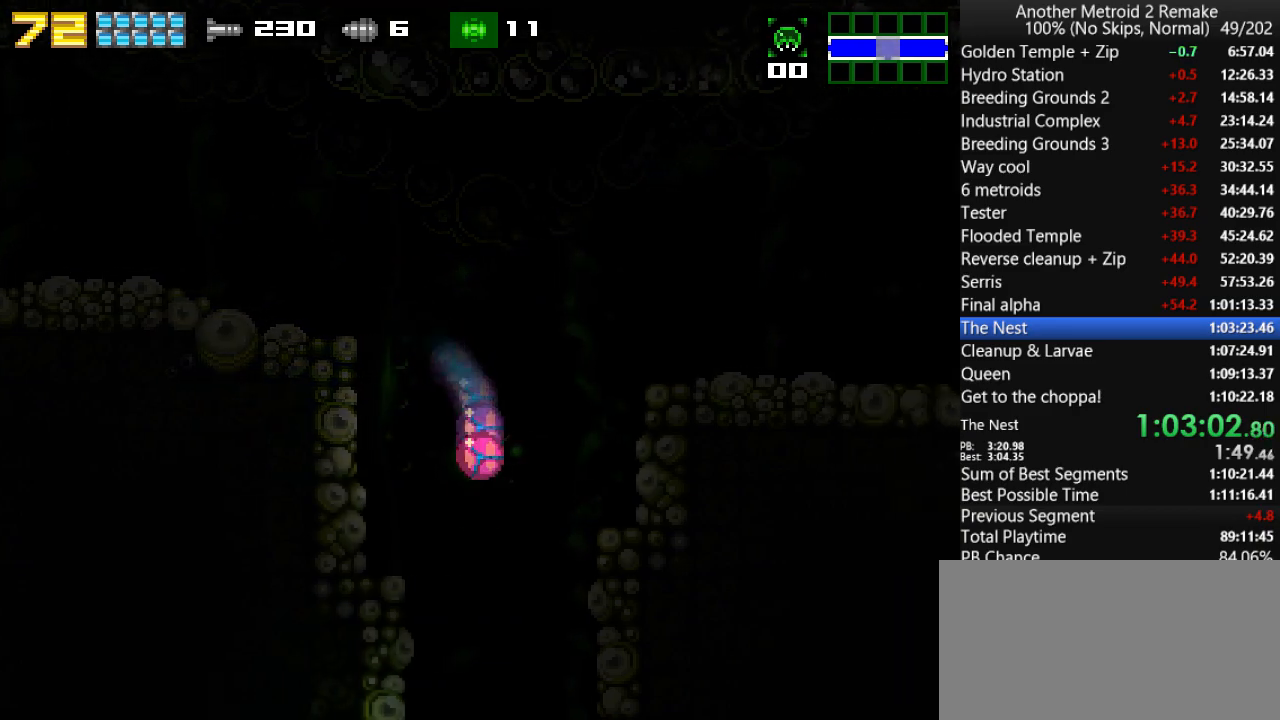
{"keys": ["left"], "events": [[33, "left", "down"]]}
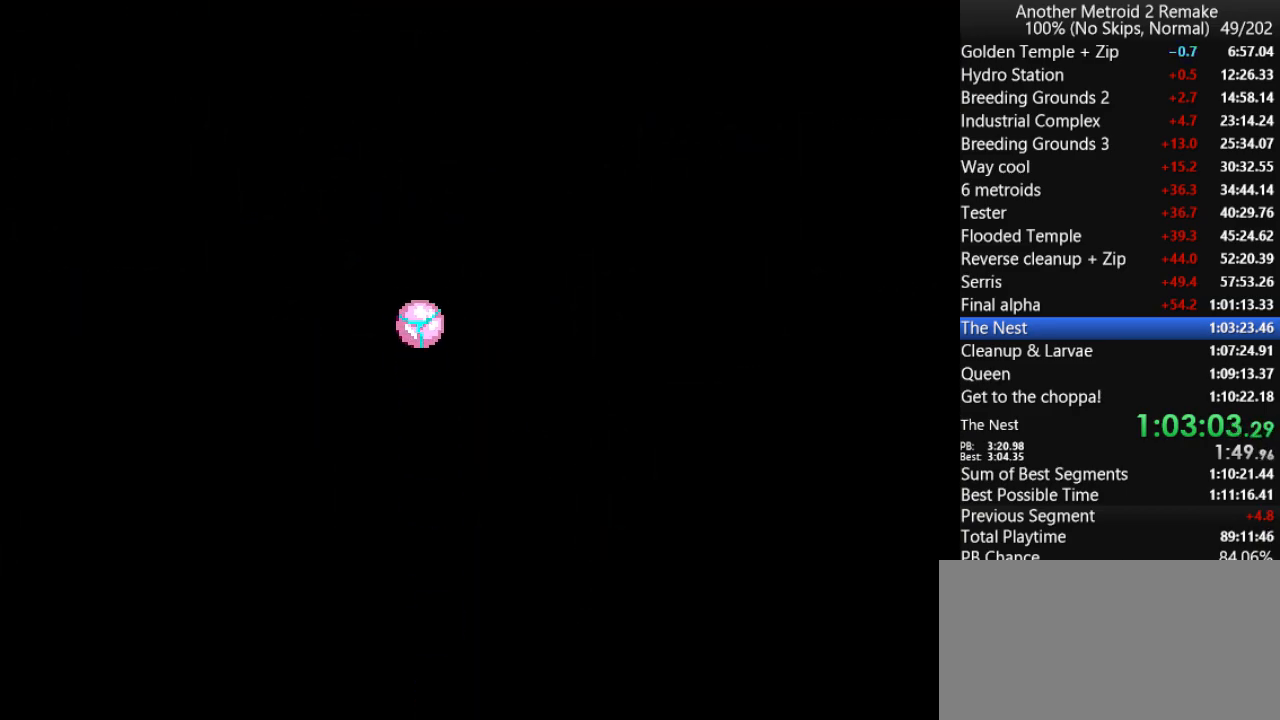
{"keys": ["left"], "events": []}
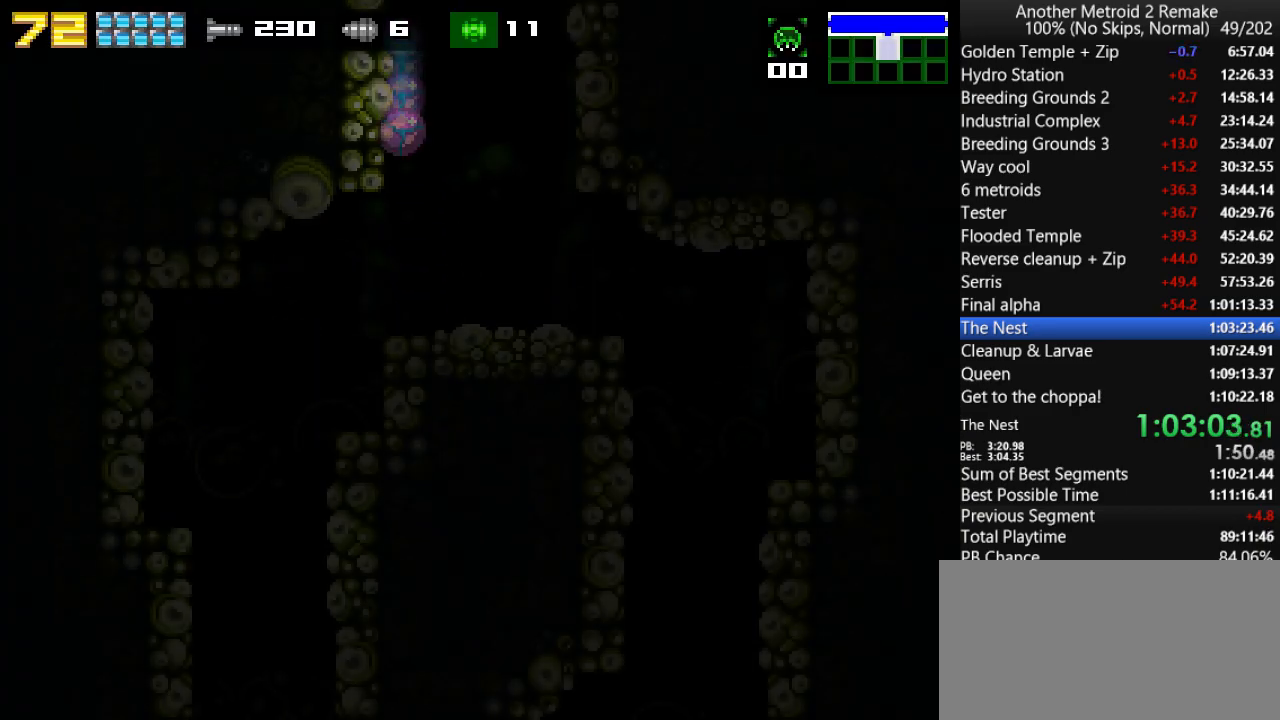
{"keys": ["right"], "events": [[166, "aim", "down"], [266, "aim", "up"], [500, "left", "up"], [500, "right", "down"]]}
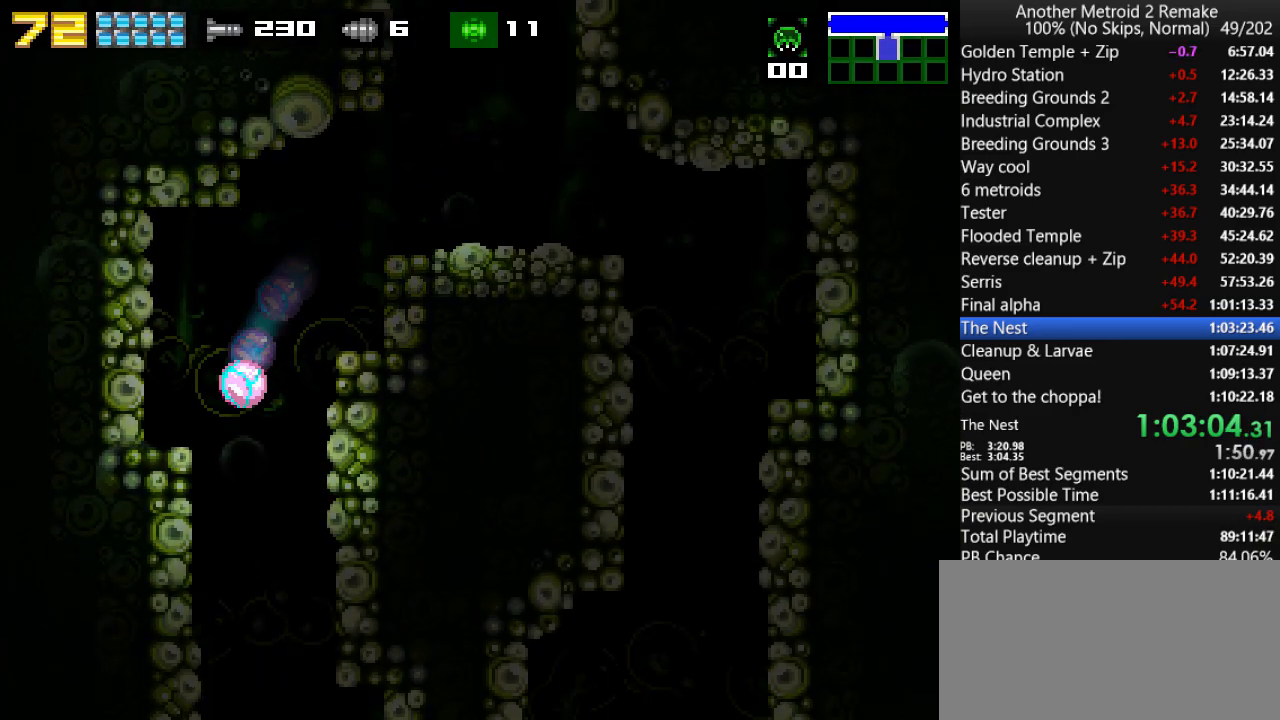
{"keys": ["fire", "morph", "right", "toggle"], "events": [[33, "toggle", "down"], [433, "fire", "down"], [500, "morph", "down"]]}
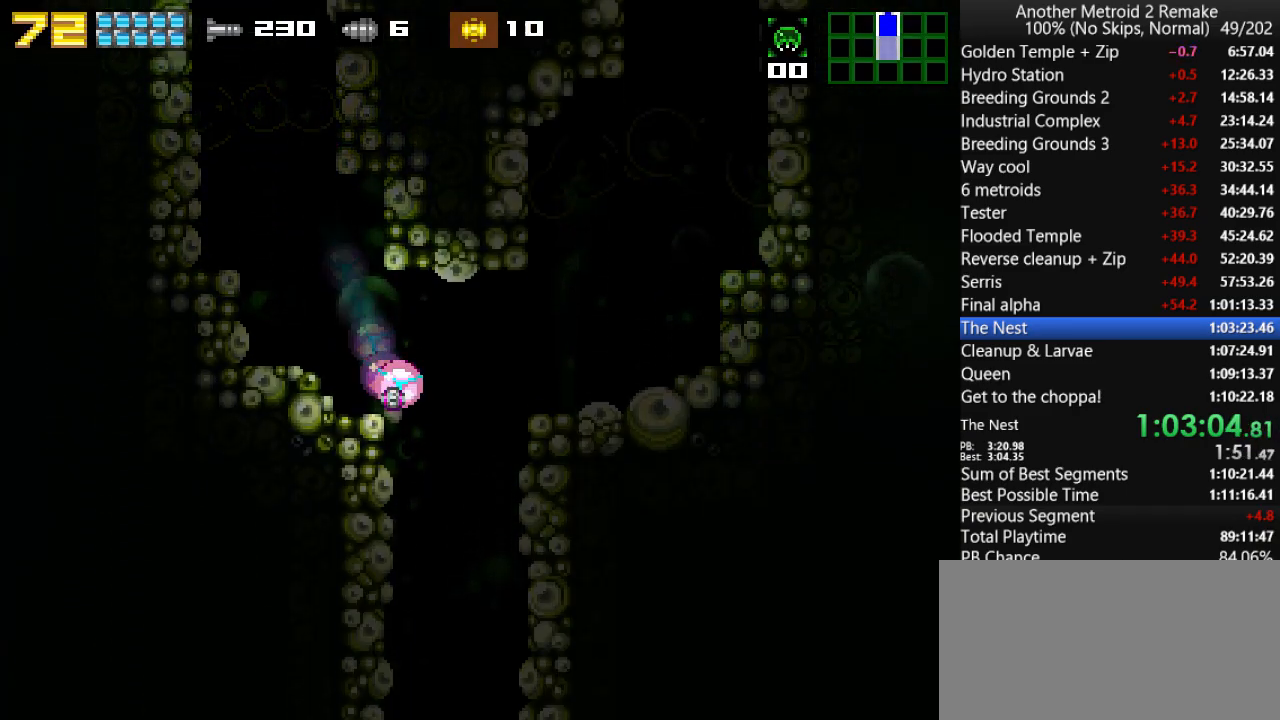
{"keys": ["left"], "events": [[50, "fire", "up"], [50, "toggle", "up"], [183, "morph", "up"], [283, "left", "down"], [316, "right", "up"]]}
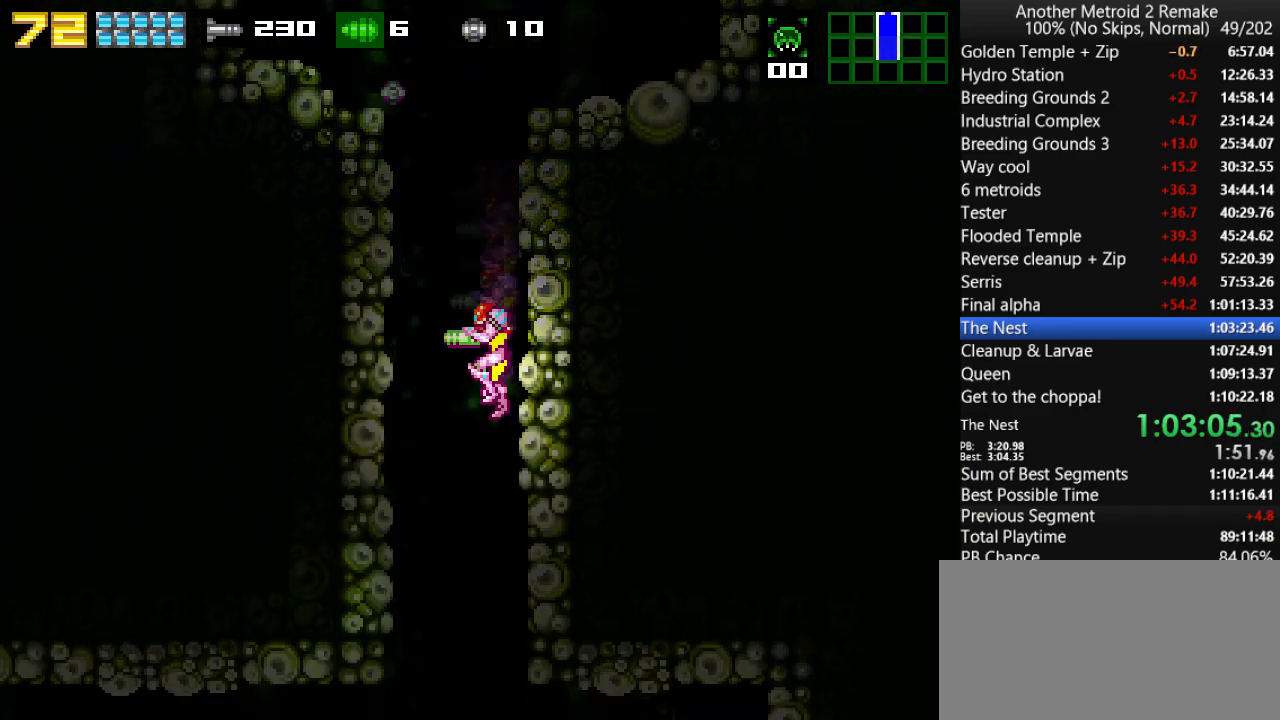
{"keys": ["left"], "events": [[350, "morph", "down"], [450, "morph", "up"]]}
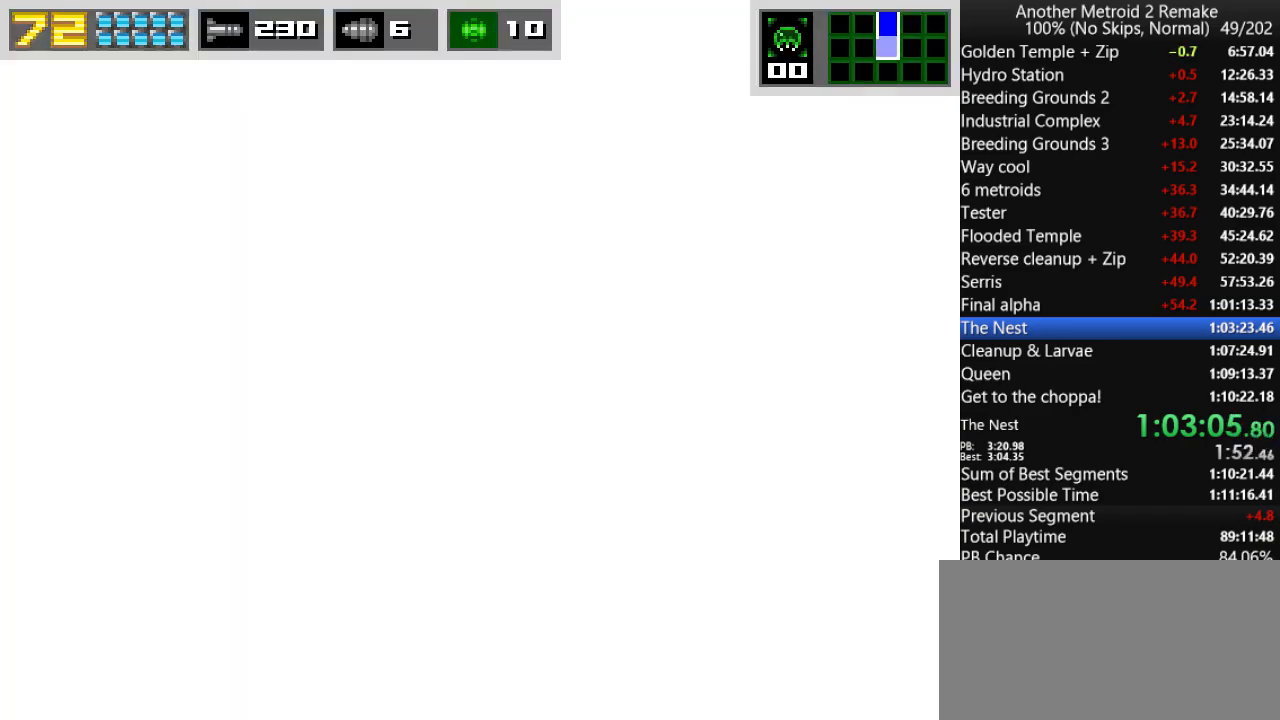
{"keys": ["jump", "left"], "events": [[233, "left", "up"], [266, "jump", "down"], [400, "left", "down"]]}